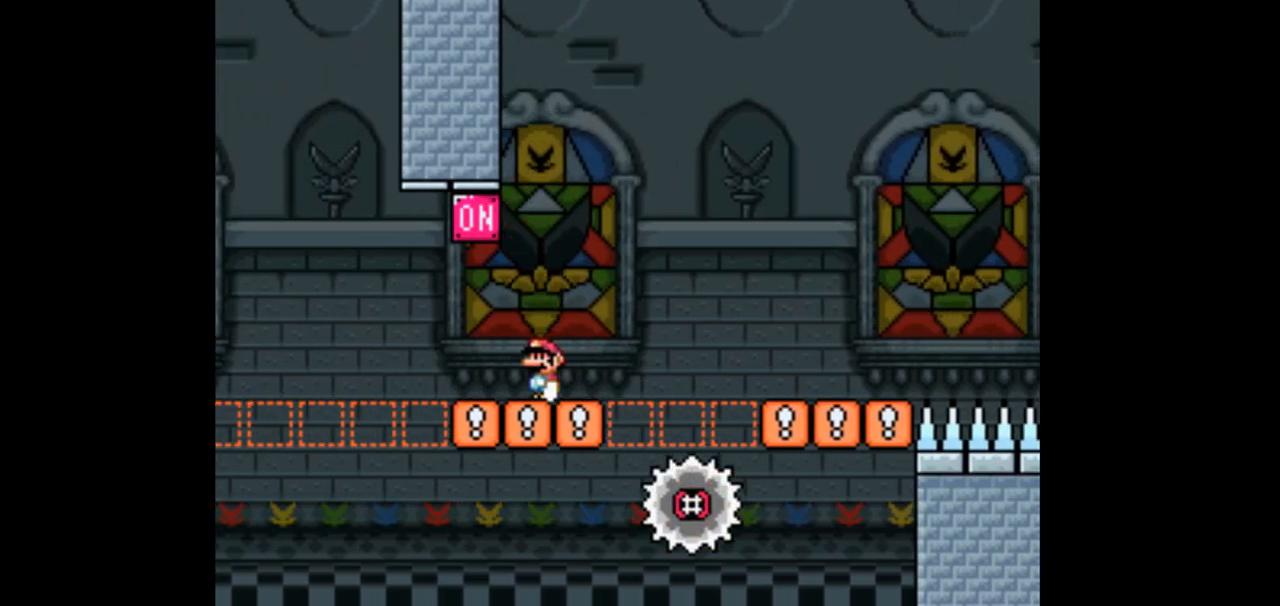
Gameplay with a controller (Nintendo layout); each line is a JSON object with the inputs held at the frame after it (dt_ms = milliseconds from this image to that frame). "events" lists button and stick changes between this image and that frame as [ms after this image, input, new state], when the widget could be followed in between. Not read: B L1 L3 R1 R3 Y.
{"dt_ms": 500, "buttons": ["X"], "events": [[33, "DPAD_LEFT", "up"]]}
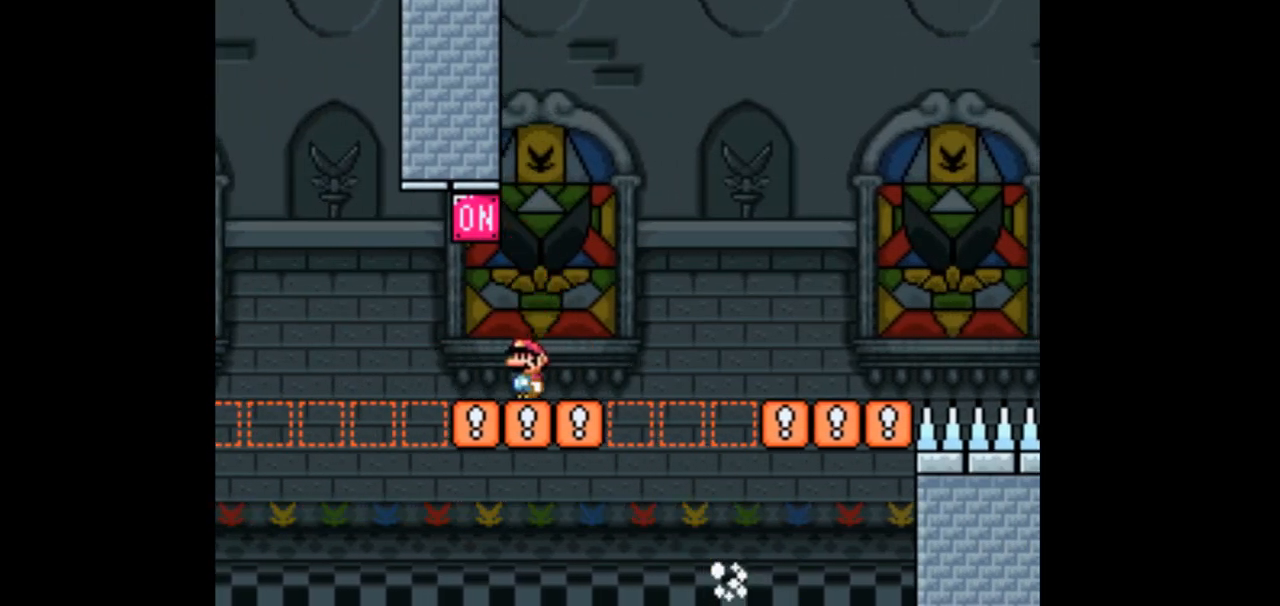
{"dt_ms": 1000, "buttons": ["X", "DPAD_RIGHT"]}
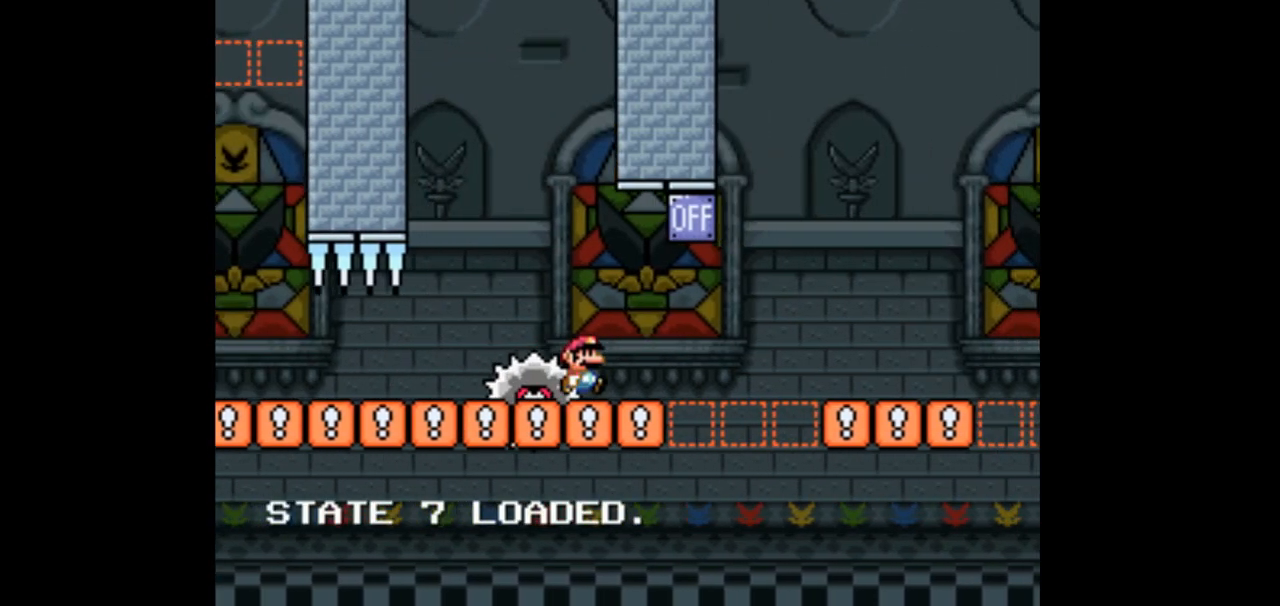
{"dt_ms": 1000, "buttons": ["A", "X"]}
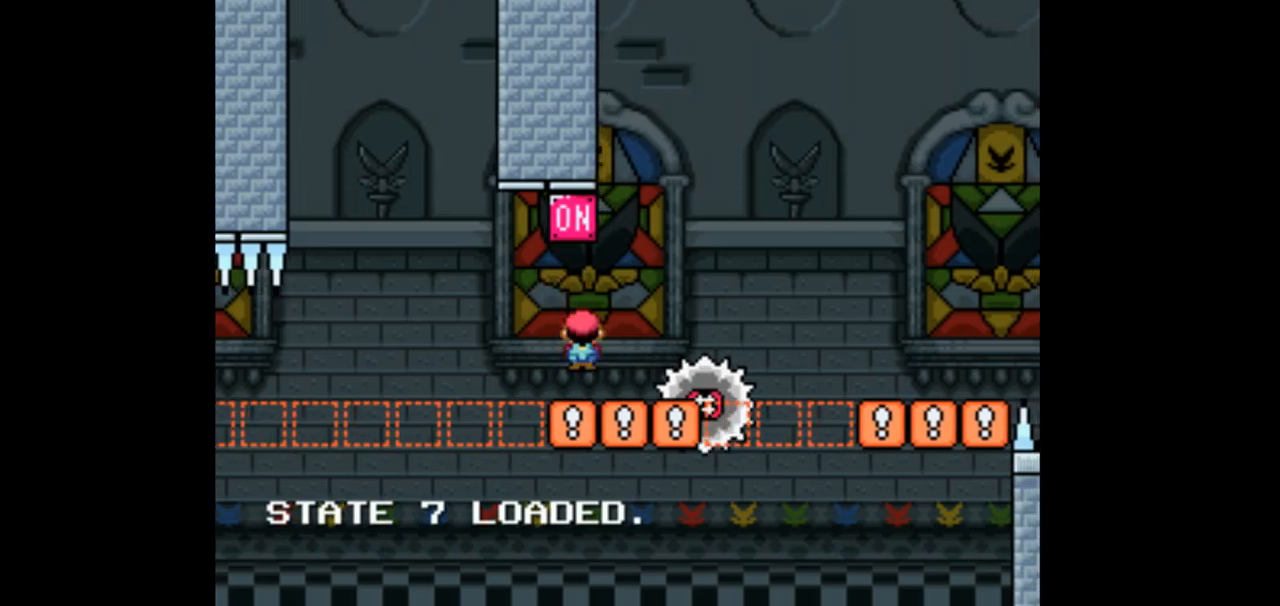
{"dt_ms": 500, "buttons": ["X"], "events": [[167, "A", "up"], [167, "DPAD_LEFT", "down"], [267, "DPAD_LEFT", "up"], [367, "DPAD_RIGHT", "down"], [467, "DPAD_RIGHT", "up"]]}
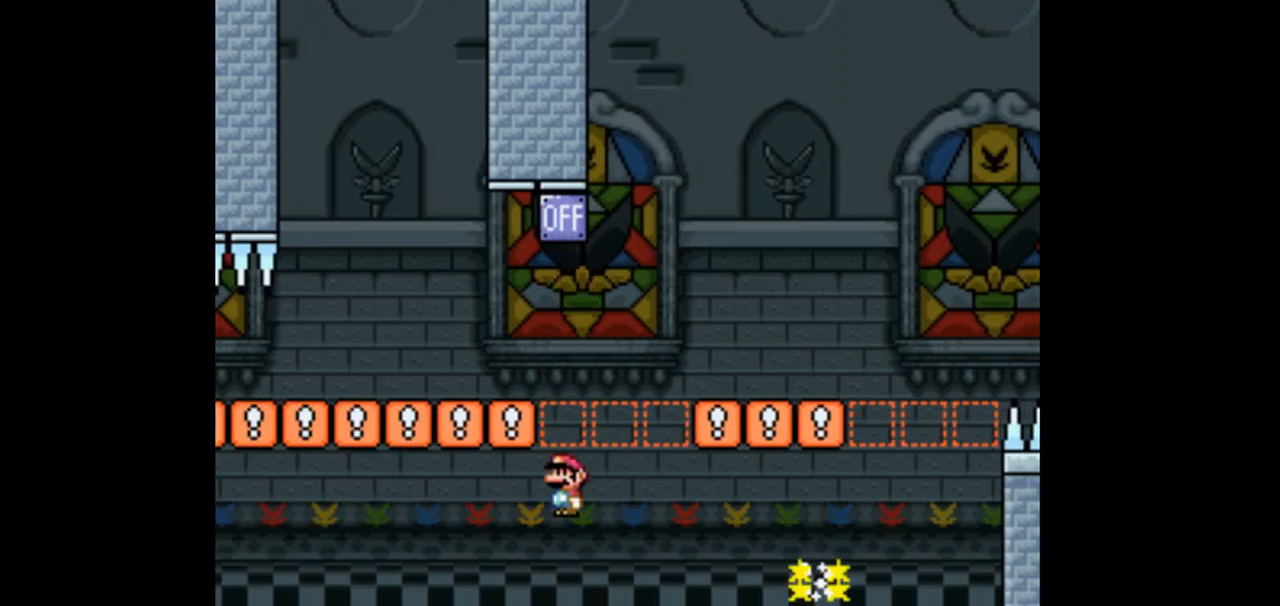
{"dt_ms": 1000, "buttons": ["X", "DPAD_RIGHT"]}
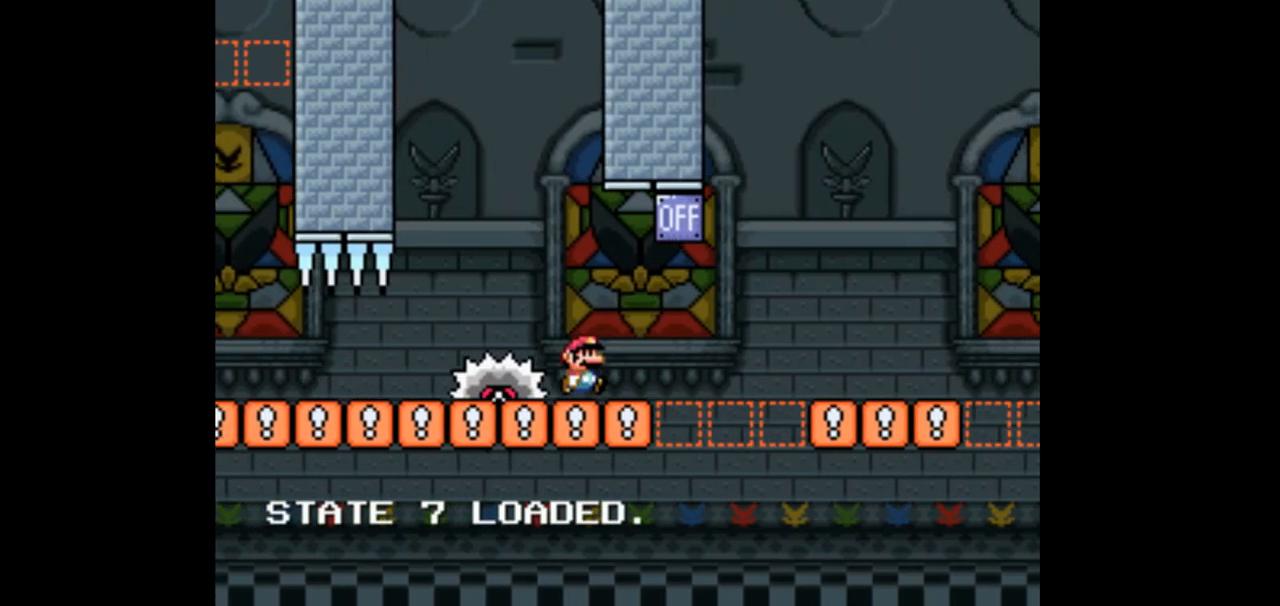
{"dt_ms": 500, "buttons": ["A", "X"], "events": [[133, "DPAD_RIGHT", "up"], [233, "A", "down"], [233, "DPAD_LEFT", "down"], [367, "DPAD_LEFT", "up"]]}
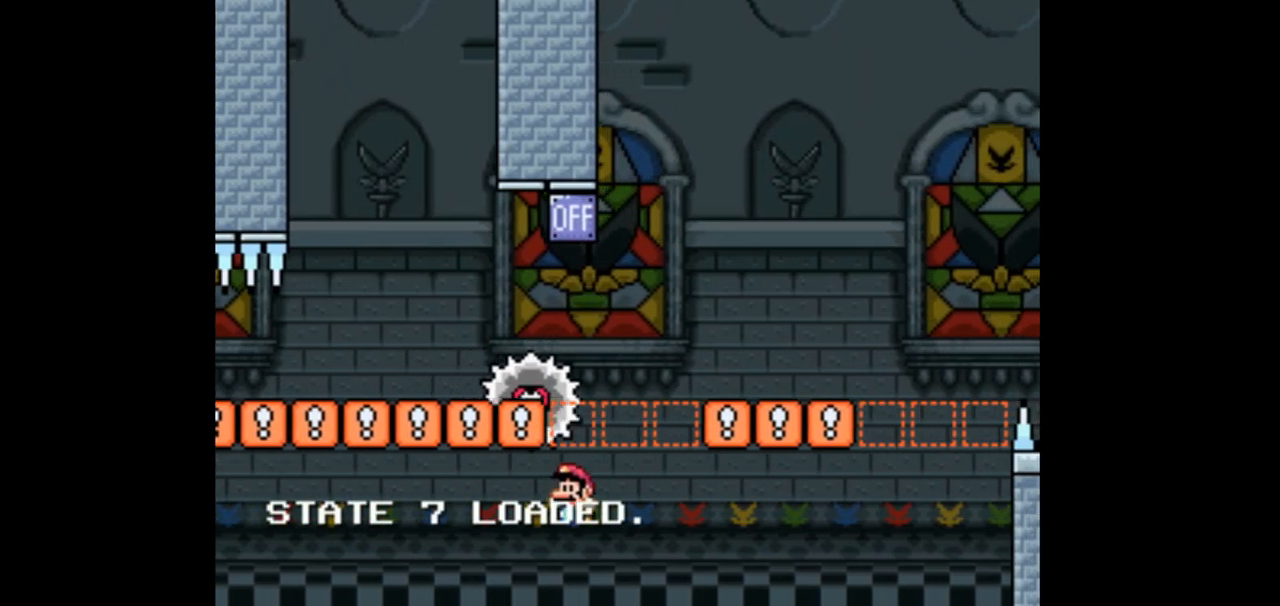
{"dt_ms": 1000, "buttons": ["X", "DPAD_RIGHT"]}
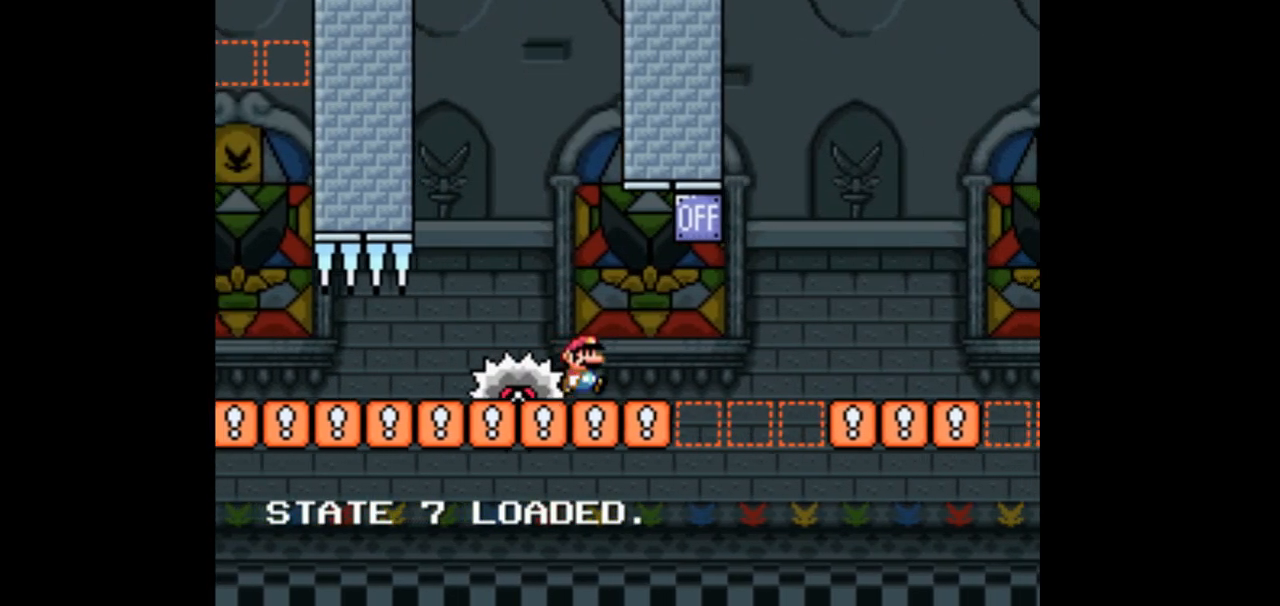
{"dt_ms": 500, "buttons": ["A", "X", "DPAD_LEFT"], "events": [[33, "DPAD_RIGHT", "up"], [233, "A", "down"], [433, "DPAD_LEFT", "down"]]}
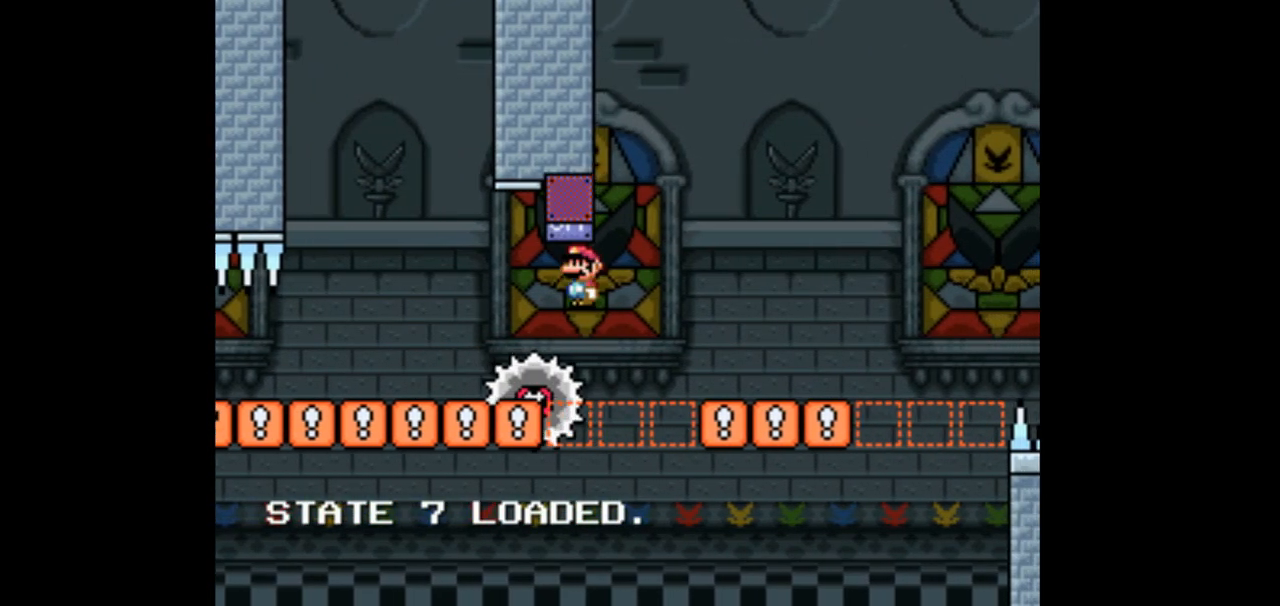
{"dt_ms": 500, "buttons": ["X"], "events": [[100, "DPAD_LEFT", "up"], [167, "A", "up"], [333, "DPAD_RIGHT", "down"], [433, "DPAD_RIGHT", "up"]]}
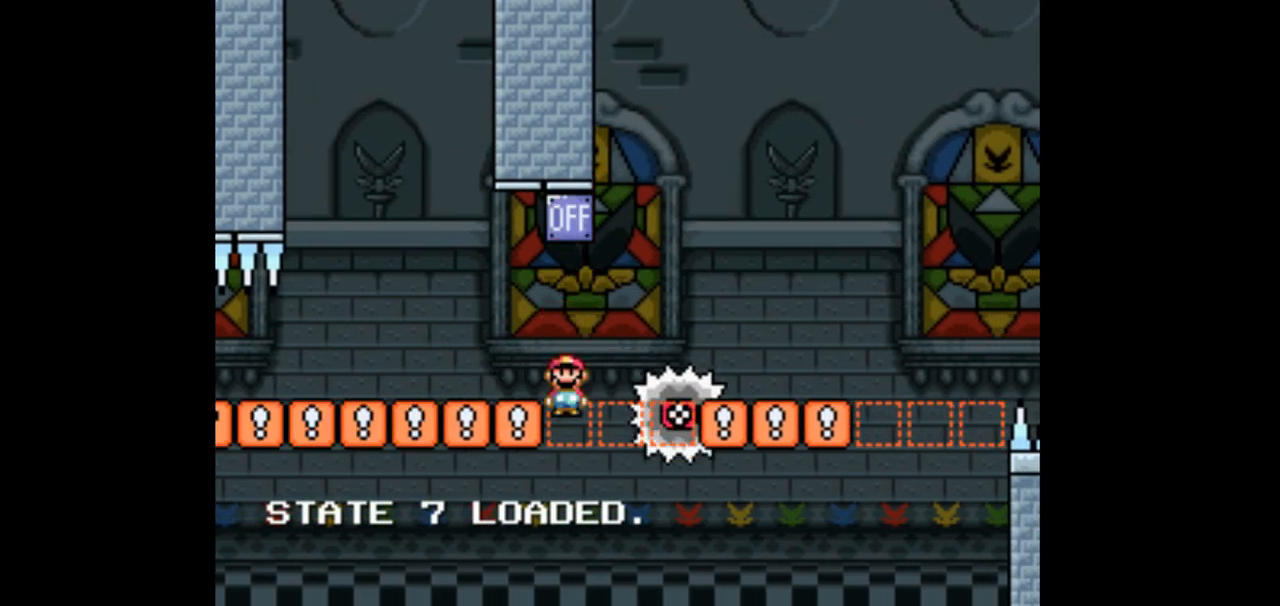
{"dt_ms": 500, "buttons": ["X"], "events": [[100, "A", "down"], [267, "A", "up"]]}
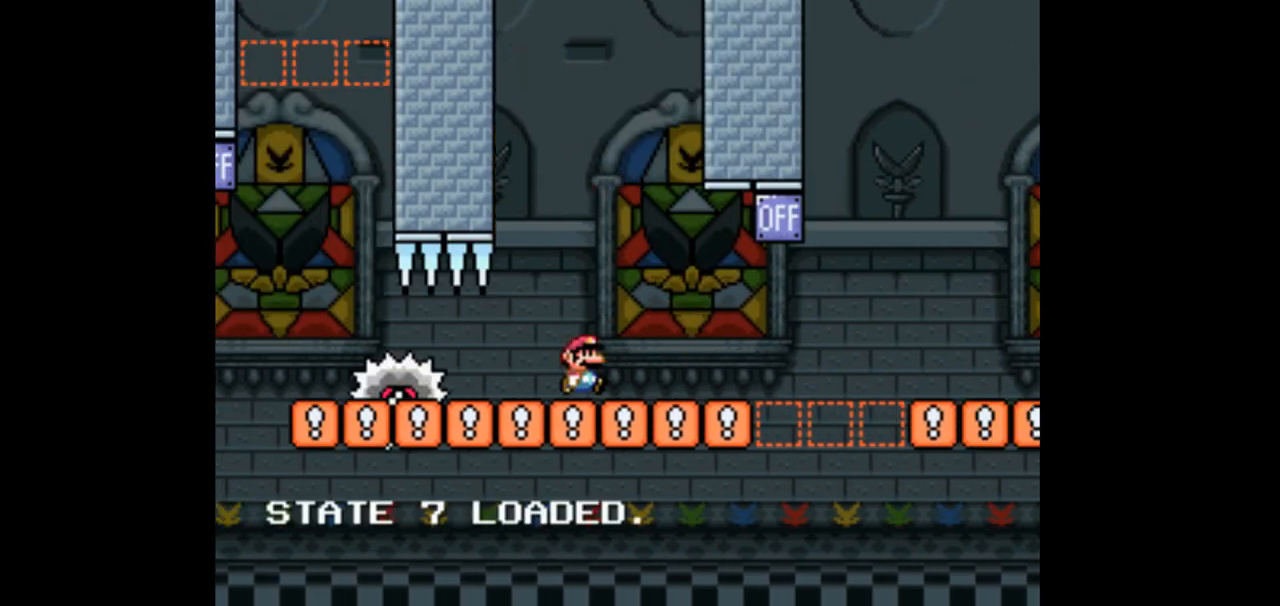
{"dt_ms": 500, "buttons": ["X"], "events": [[200, "DPAD_RIGHT", "down"], [467, "DPAD_RIGHT", "up"]]}
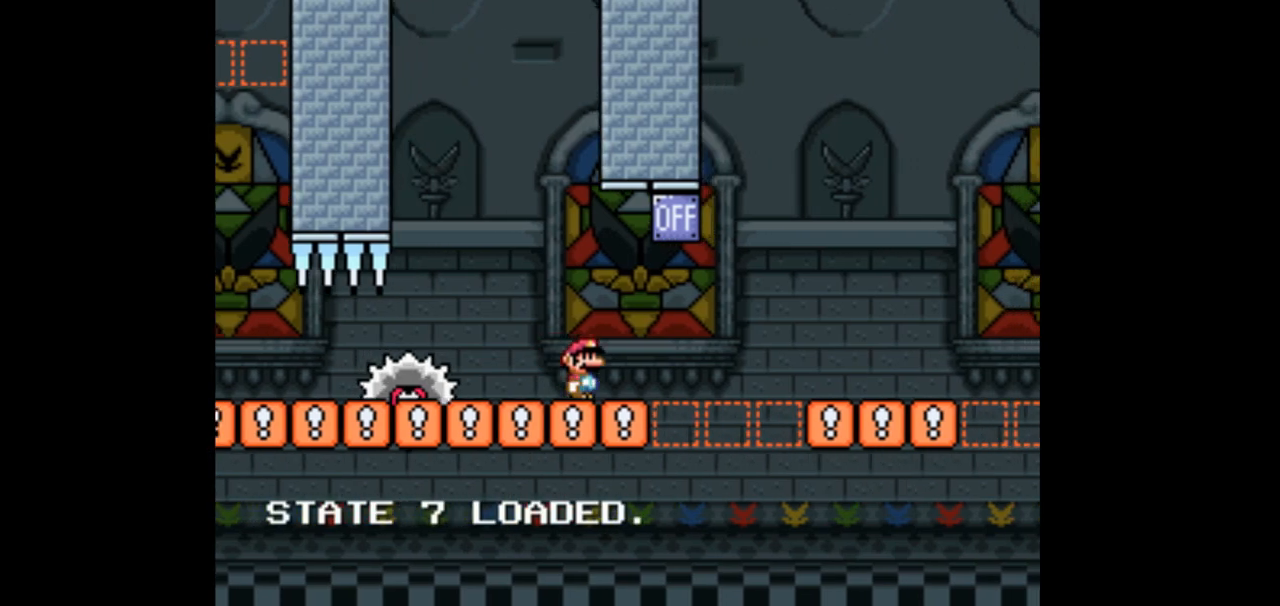
{"dt_ms": 500, "buttons": ["X"]}
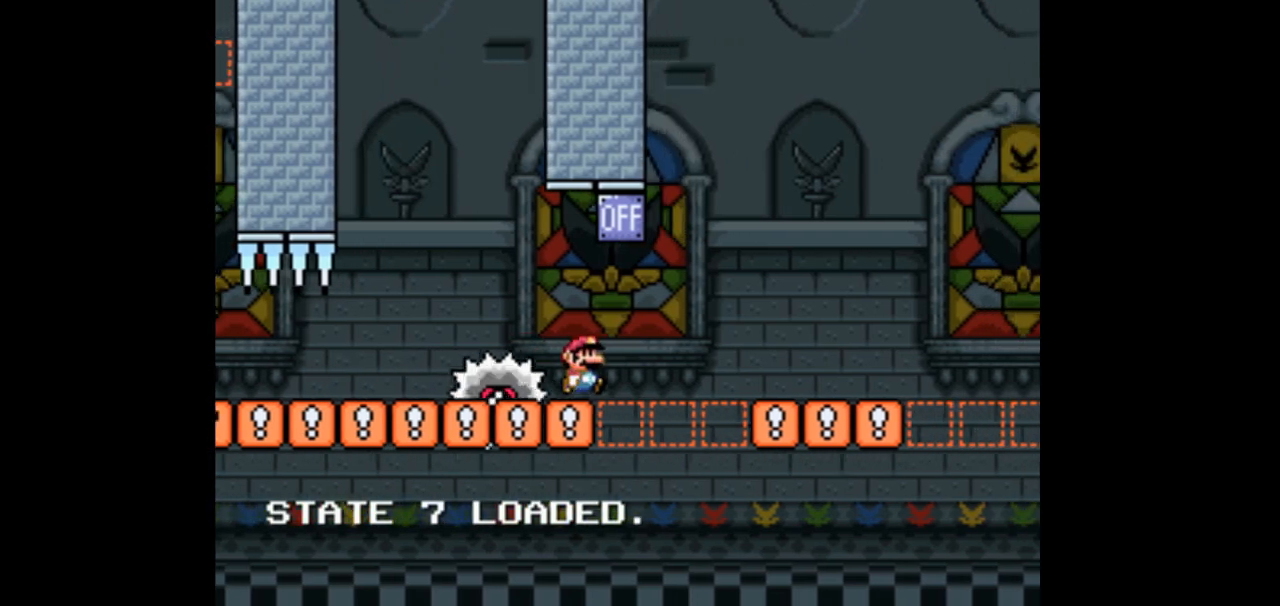
{"dt_ms": 500, "buttons": ["X"], "events": [[67, "A", "down"], [133, "A", "up"], [300, "DPAD_LEFT", "down"], [400, "DPAD_LEFT", "up"]]}
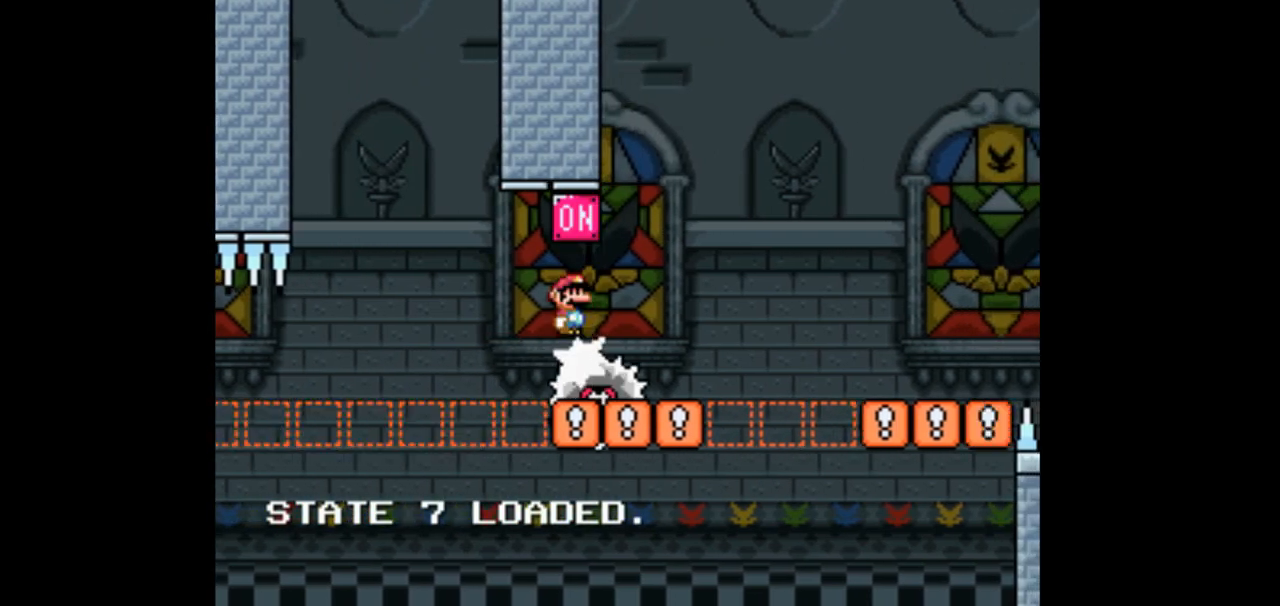
{"dt_ms": 500, "buttons": ["X"], "events": [[267, "DPAD_RIGHT", "down"], [367, "DPAD_RIGHT", "up"]]}
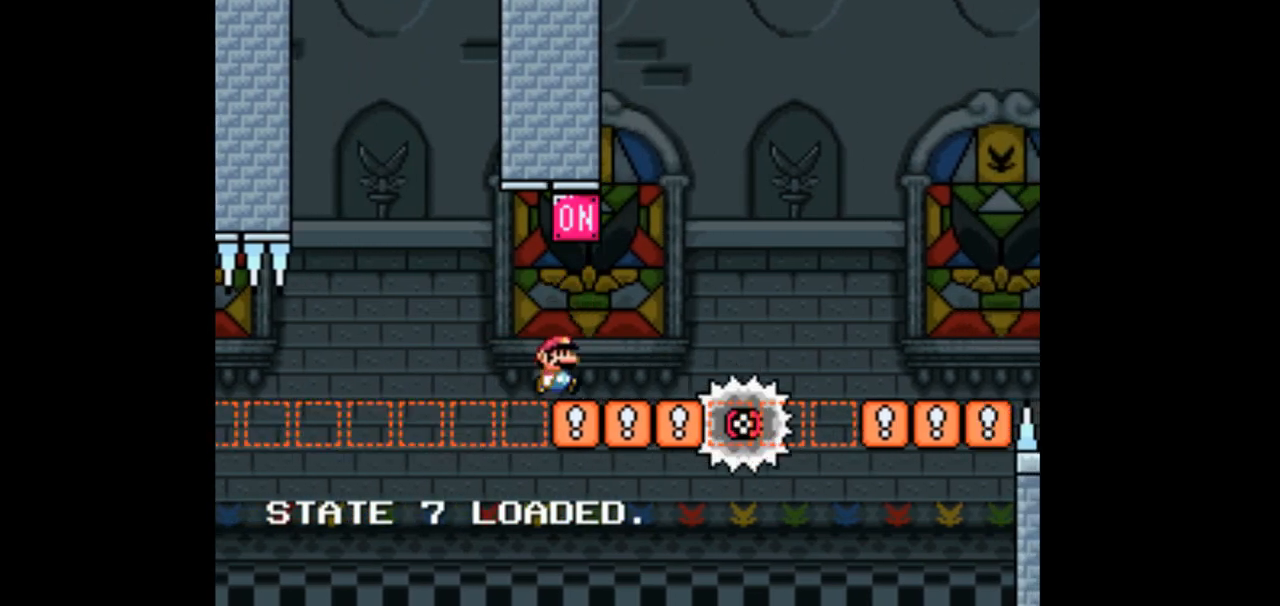
{"dt_ms": 500, "buttons": ["X"], "events": [[167, "A", "down"], [300, "A", "up"]]}
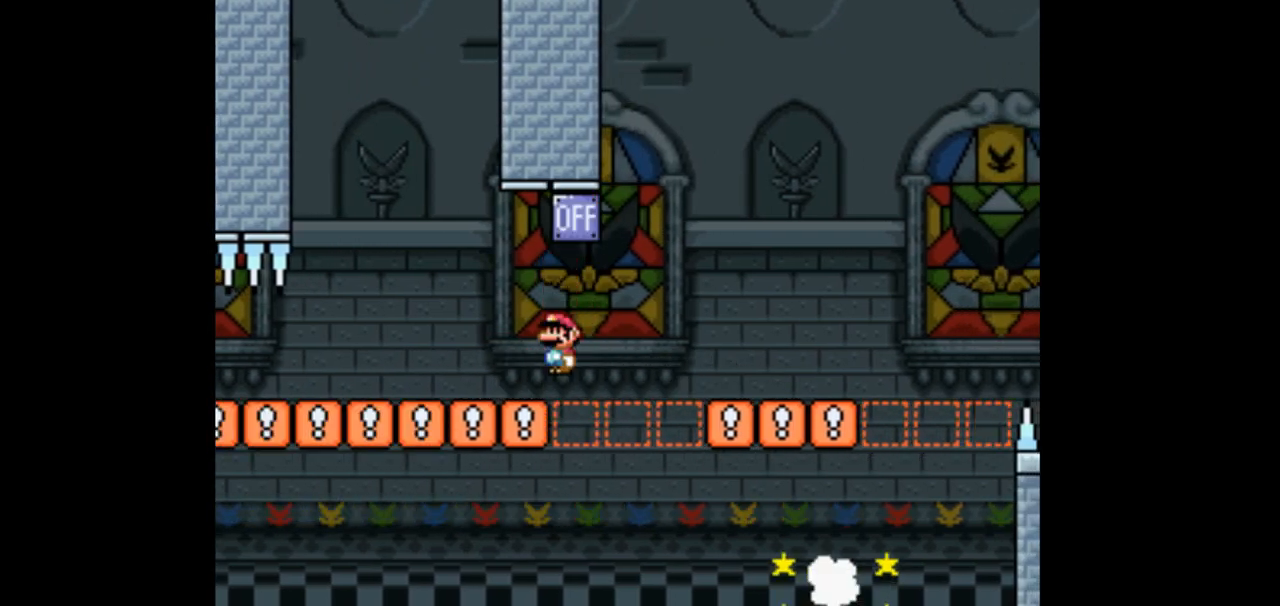
{"dt_ms": 500, "buttons": ["X"], "events": []}